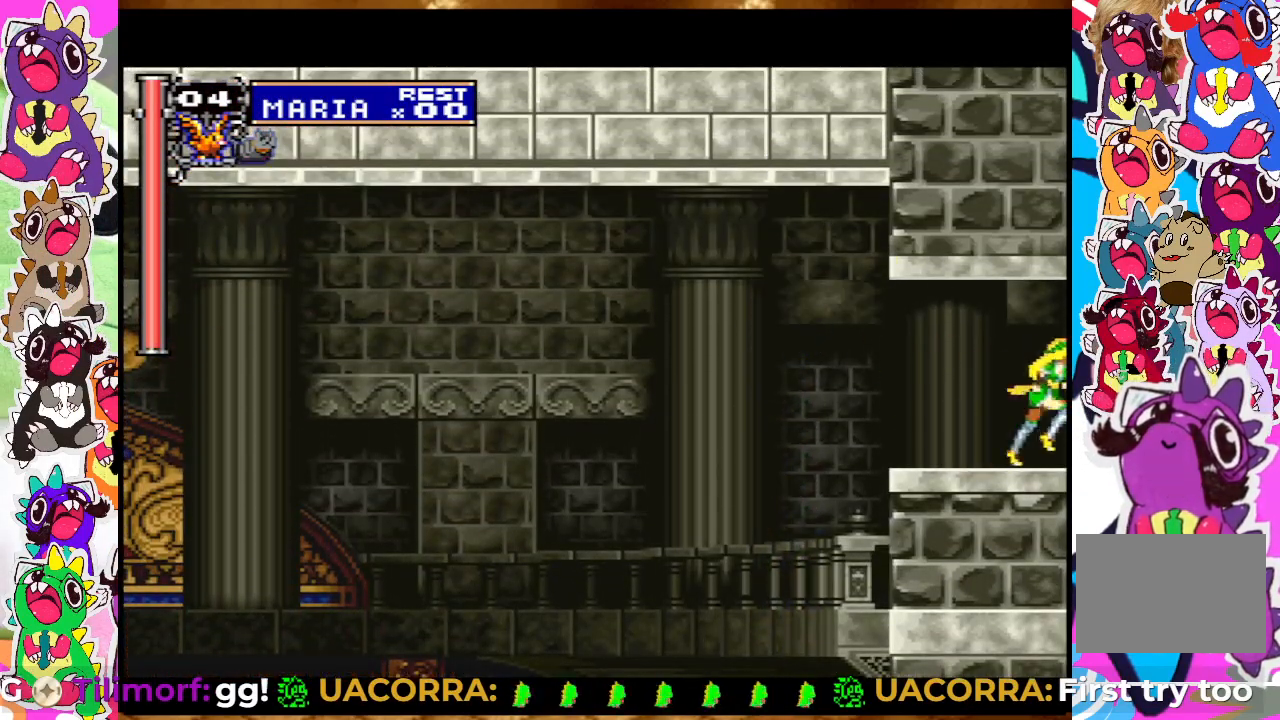
Gameplay with a controller (PlayStation layout); each line is a JSON object with the inputs held at the frame after it. "events" lists button and stick changes between this image and that frame as [ms after this image, input, new state], when the widget could be followed in between. Not read: L3 R3.
{"buttons": ["DPAD_RIGHT"], "left_stick": "center", "right_stick": "center", "events": []}
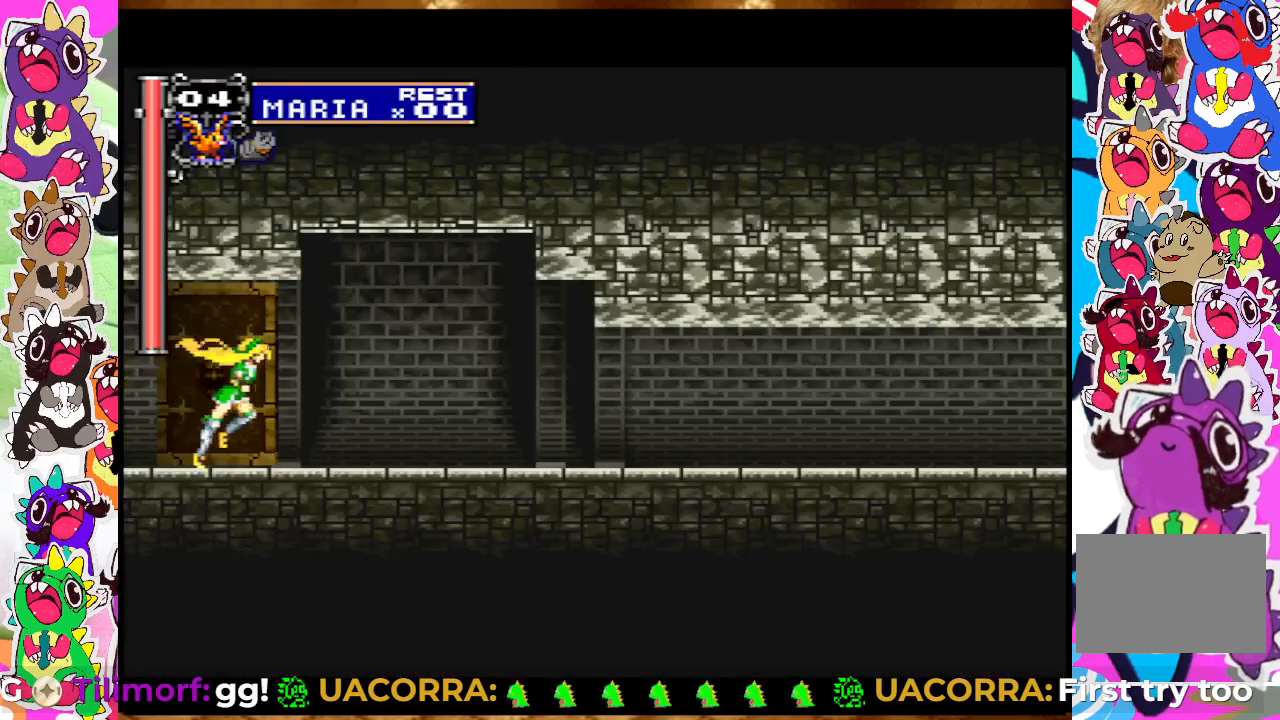
{"buttons": ["DPAD_RIGHT"], "left_stick": "center", "right_stick": "center", "events": []}
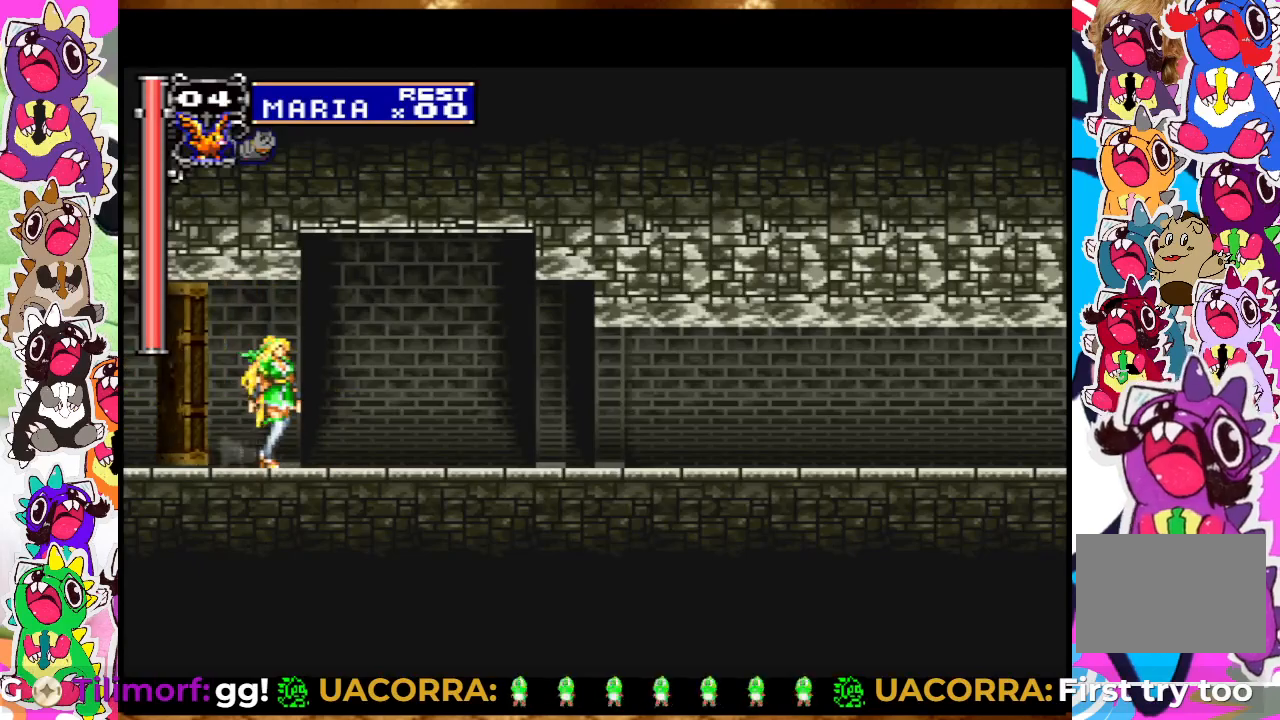
{"buttons": ["DPAD_RIGHT"], "left_stick": "center", "right_stick": "center", "events": []}
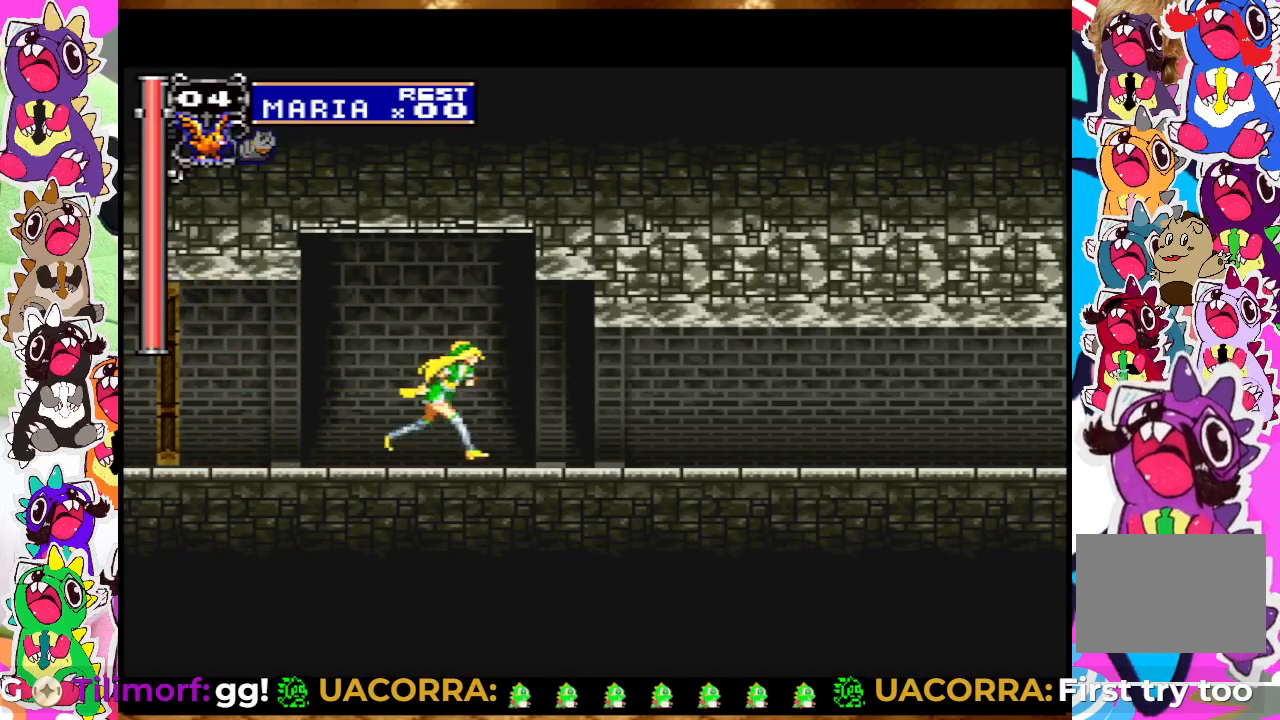
{"buttons": ["DPAD_RIGHT"], "left_stick": "center", "right_stick": "center", "events": []}
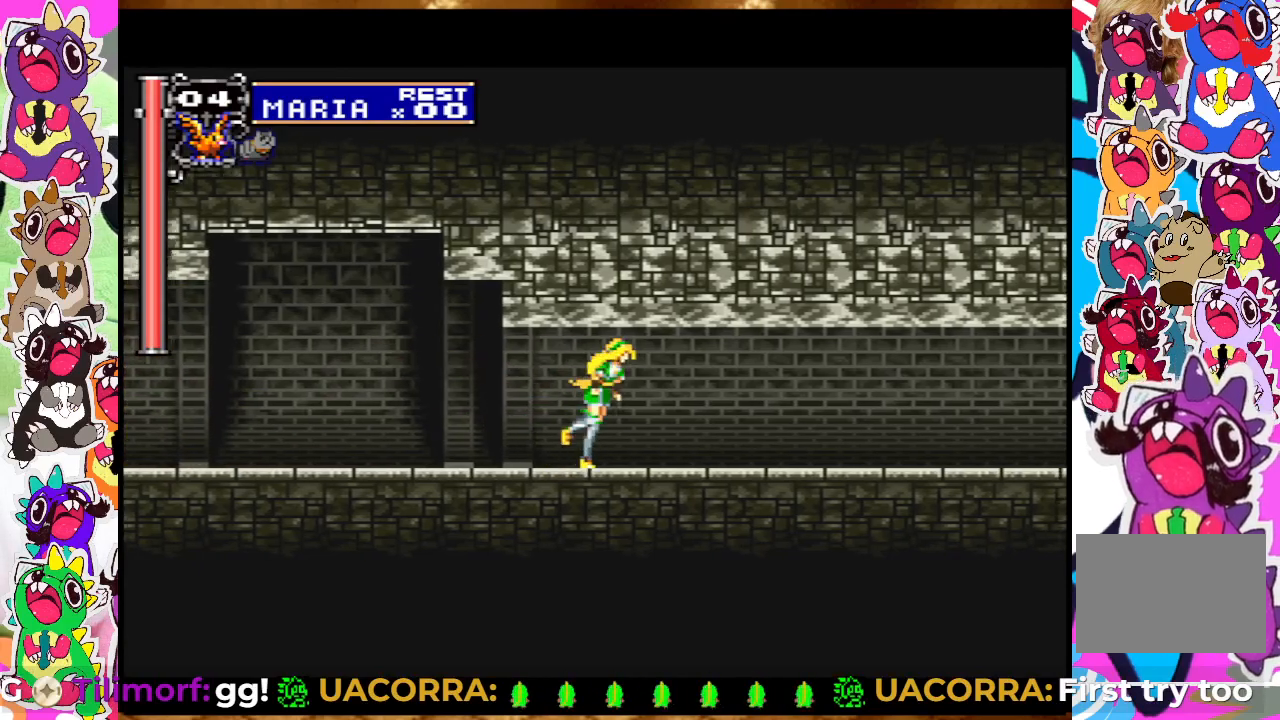
{"buttons": ["DPAD_RIGHT"], "left_stick": "center", "right_stick": "center", "events": []}
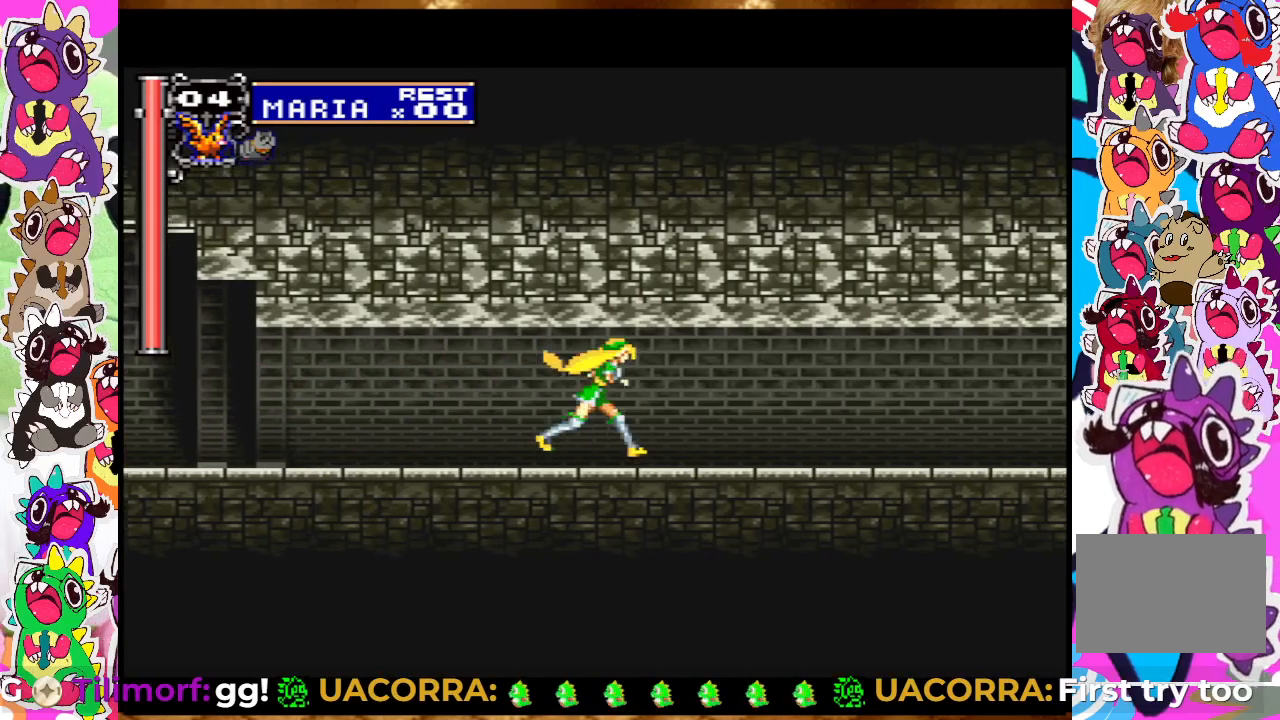
{"buttons": ["DPAD_RIGHT"], "left_stick": "center", "right_stick": "center", "events": []}
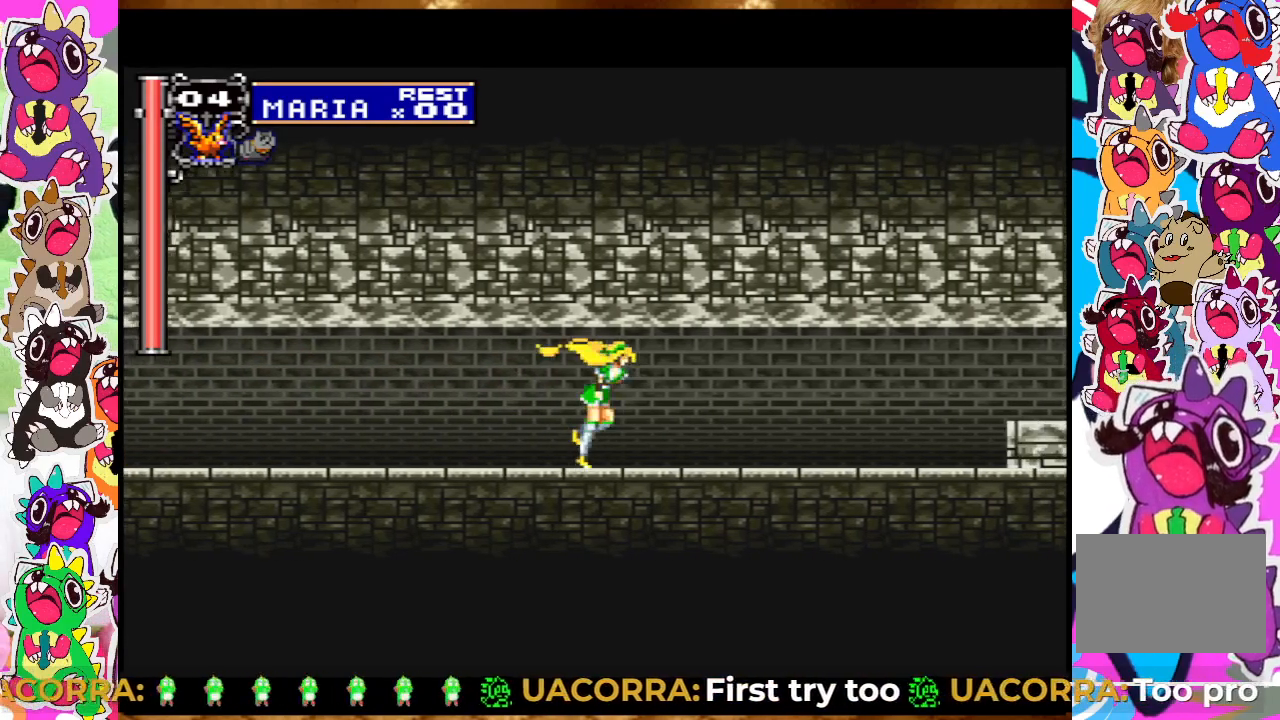
{"buttons": ["DPAD_RIGHT"], "left_stick": "center", "right_stick": "center", "events": []}
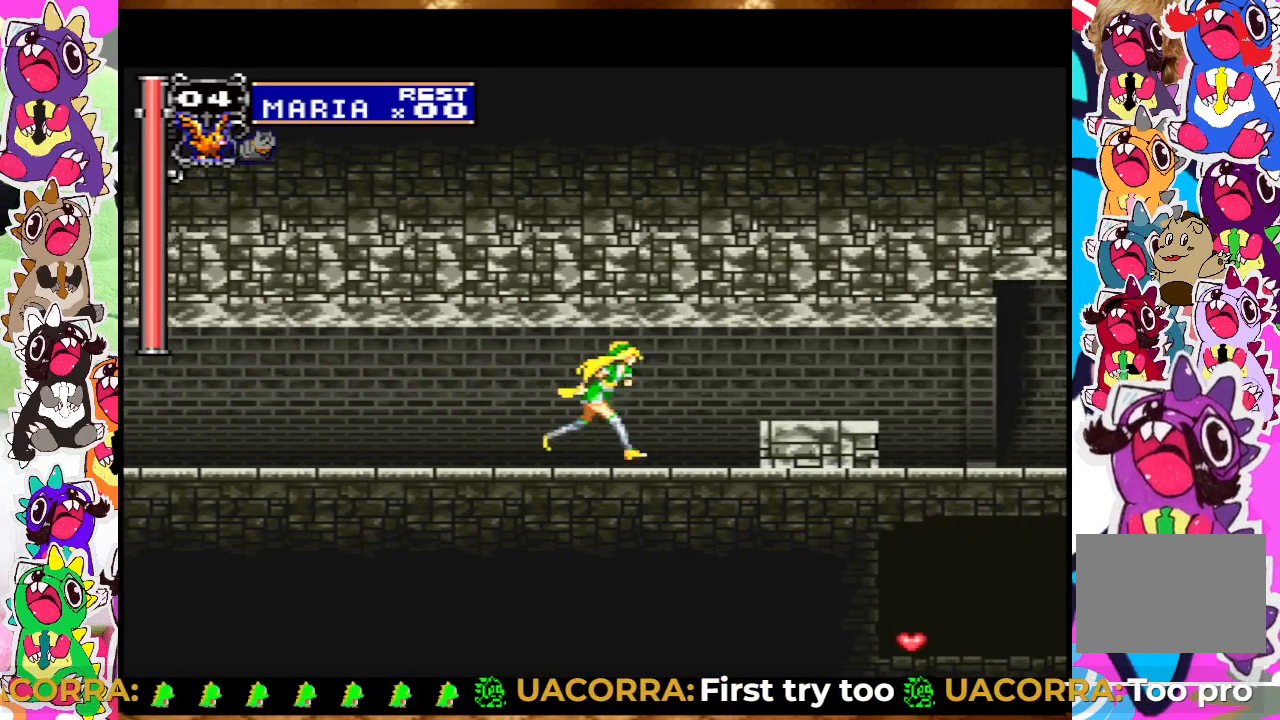
{"buttons": ["DPAD_RIGHT"], "left_stick": "center", "right_stick": "center", "events": [[150, "CROSS", "down"], [467, "CROSS", "up"]]}
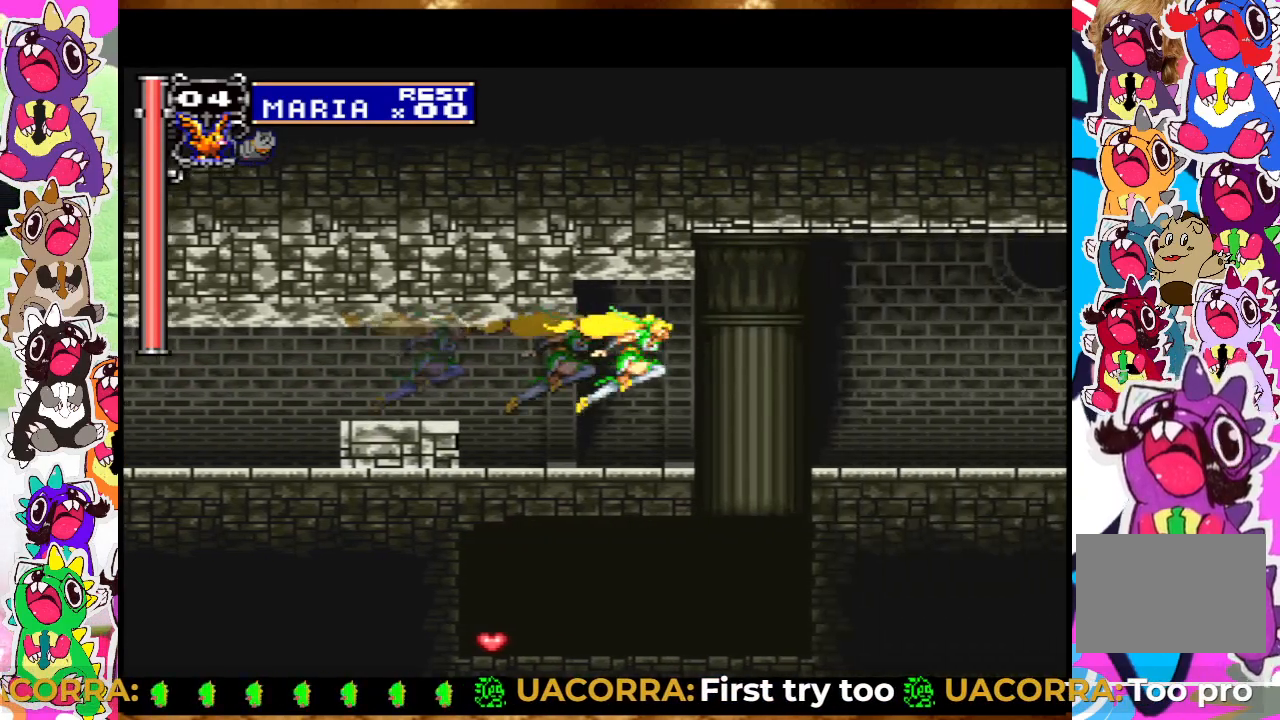
{"buttons": ["CROSS", "DPAD_RIGHT"], "left_stick": "center", "right_stick": "center", "events": [[400, "CROSS", "down"]]}
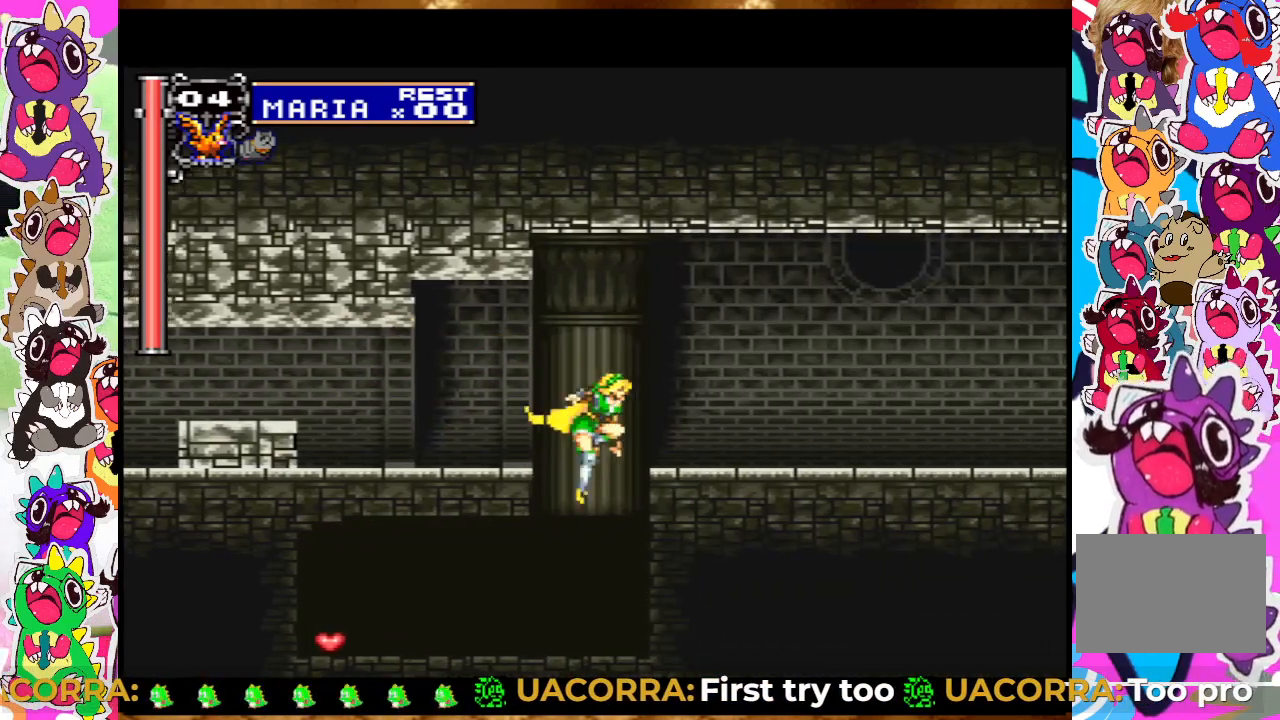
{"buttons": ["CROSS", "DPAD_RIGHT"], "left_stick": "center", "right_stick": "center", "events": []}
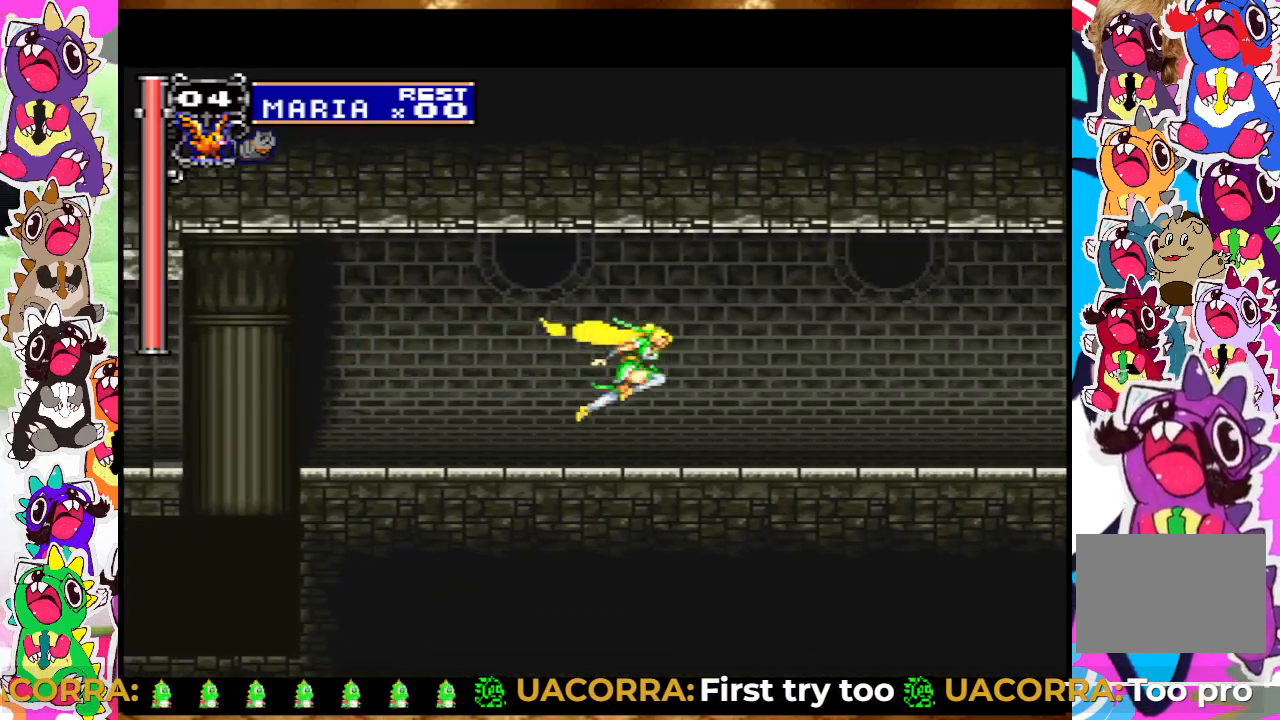
{"buttons": ["DPAD_RIGHT"], "left_stick": "center", "right_stick": "center", "events": [[17, "CROSS", "up"]]}
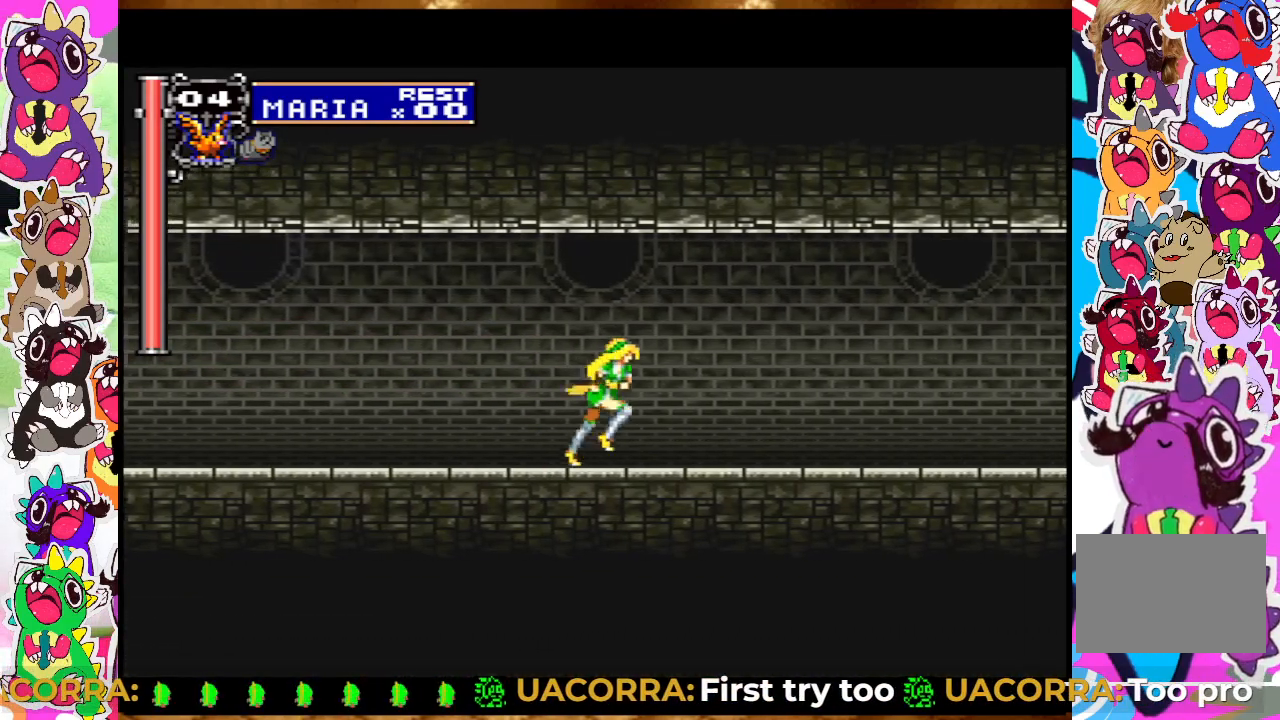
{"buttons": ["DPAD_RIGHT"], "left_stick": "center", "right_stick": "center", "events": [[17, "CROSS", "down"], [317, "CROSS", "up"]]}
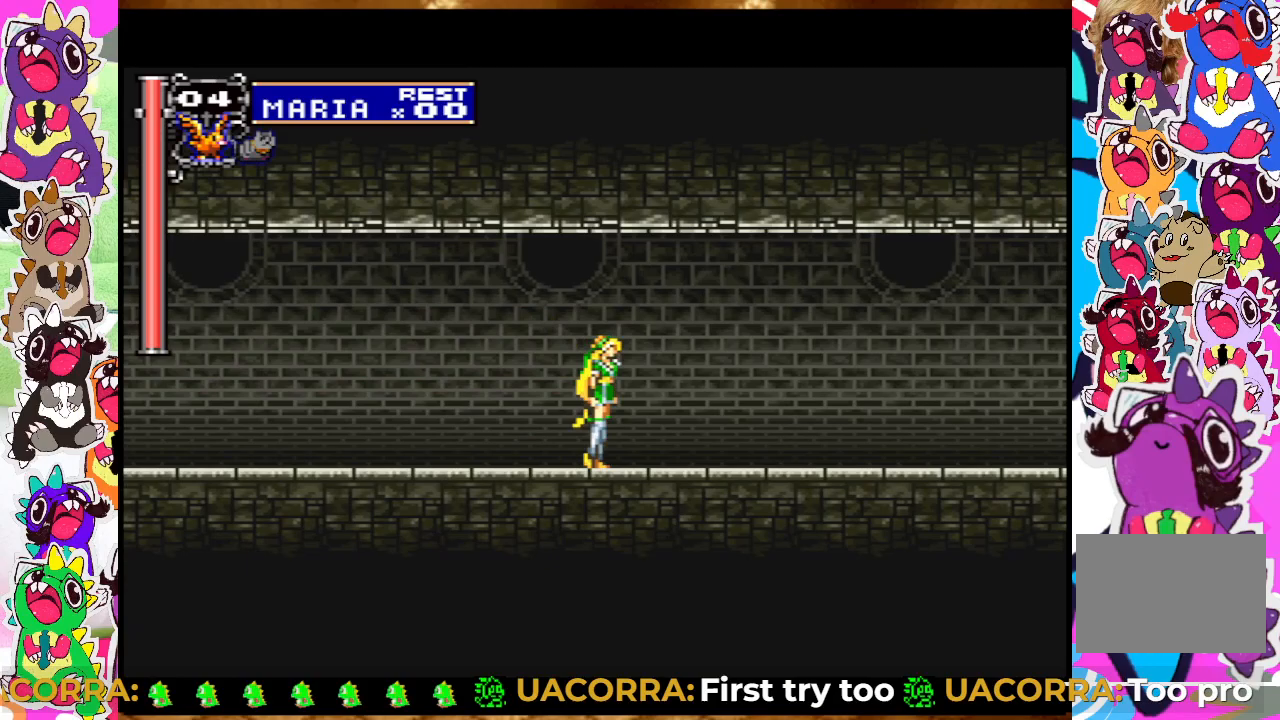
{"buttons": ["DPAD_RIGHT"], "left_stick": "center", "right_stick": "center", "events": [[167, "CROSS", "down"], [400, "CROSS", "up"]]}
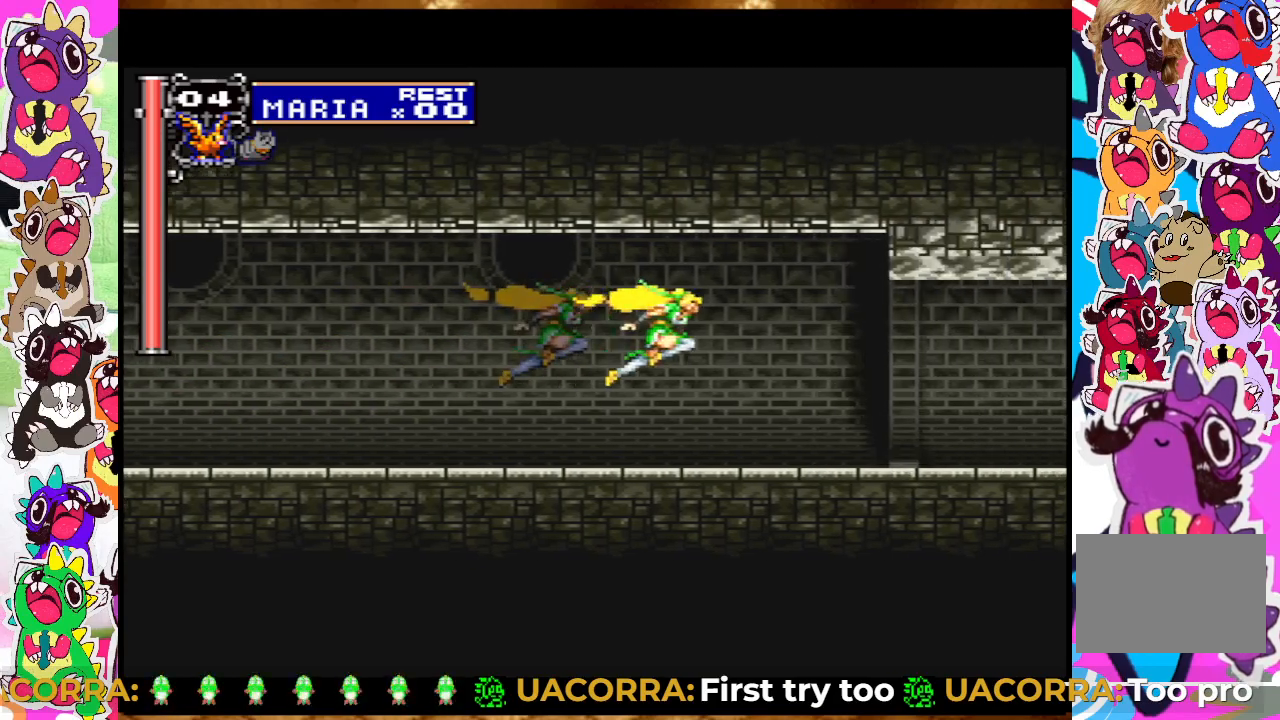
{"buttons": ["DPAD_RIGHT"], "left_stick": "center", "right_stick": "center", "events": []}
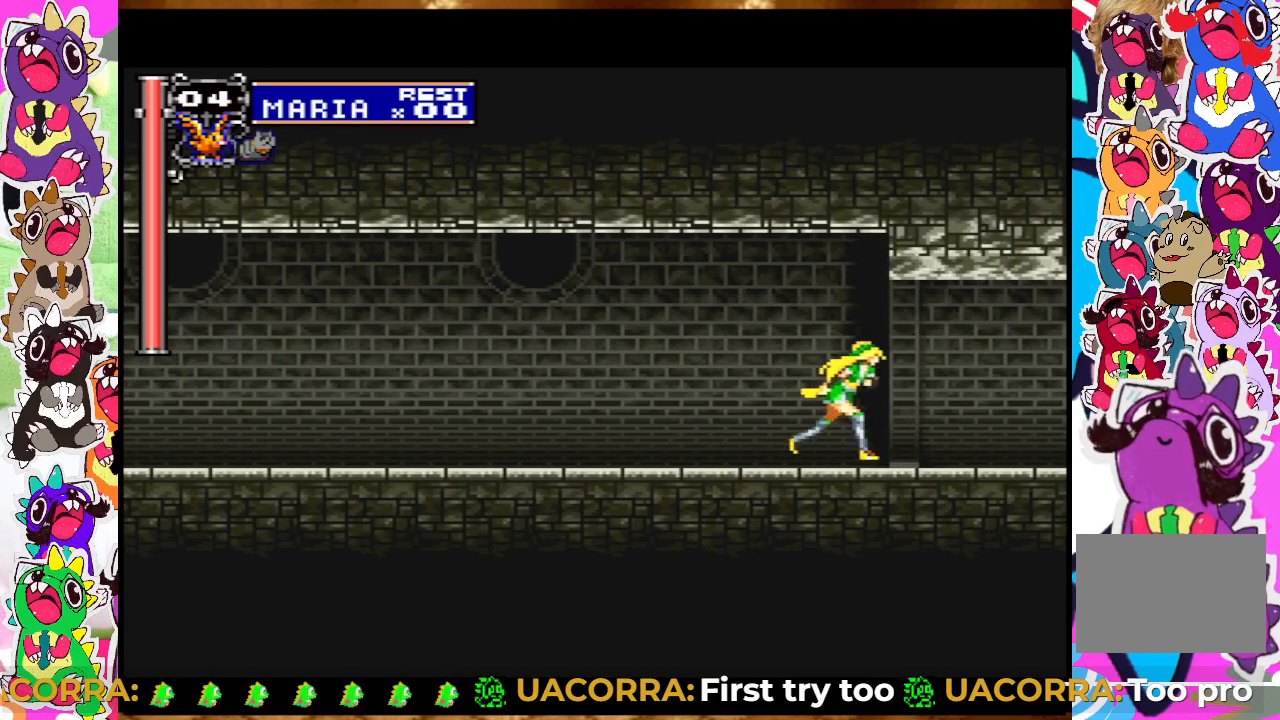
{"buttons": ["DPAD_RIGHT"], "left_stick": "center", "right_stick": "center", "events": []}
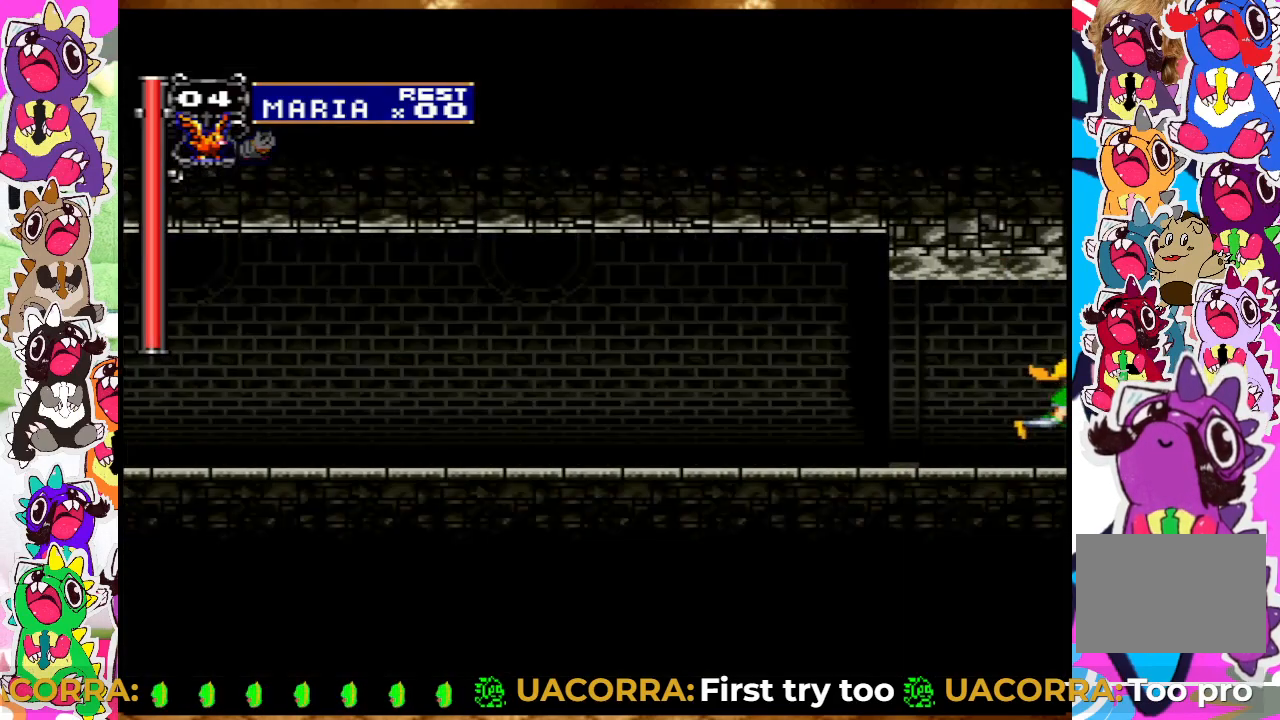
{"buttons": ["DPAD_RIGHT"], "left_stick": "center", "right_stick": "center", "events": []}
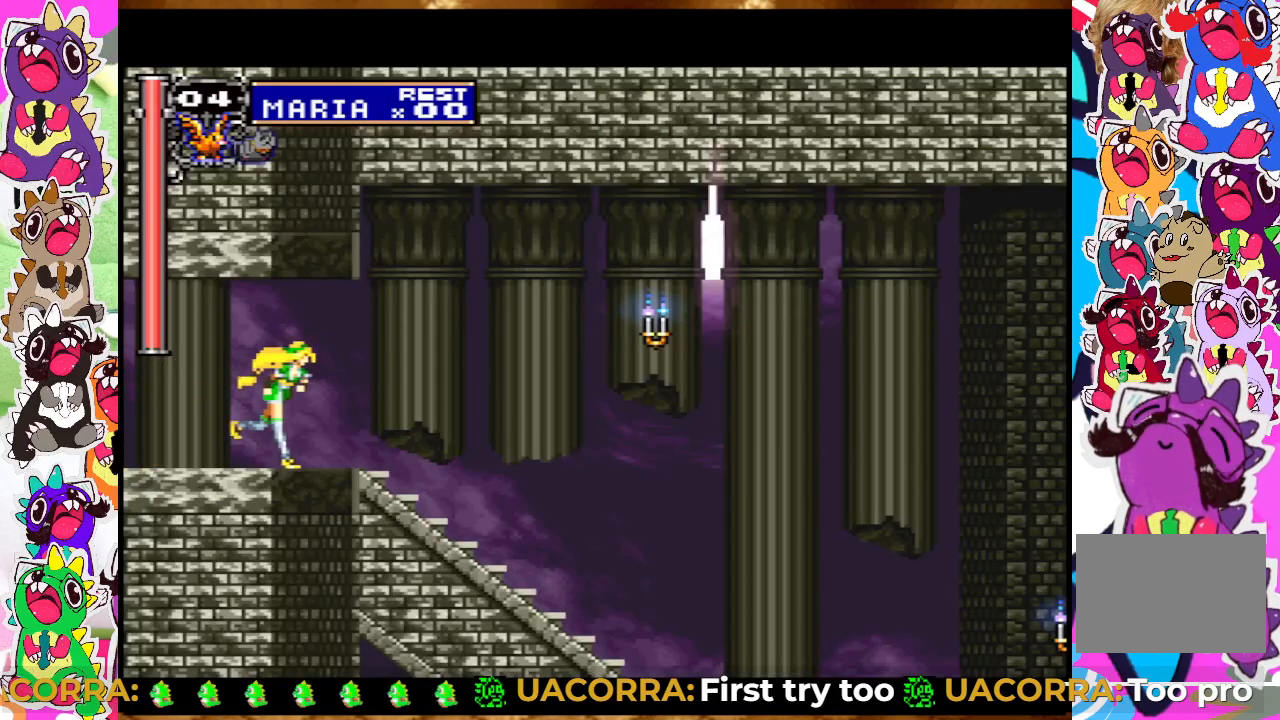
{"buttons": ["DPAD_RIGHT"], "left_stick": "center", "right_stick": "center", "events": []}
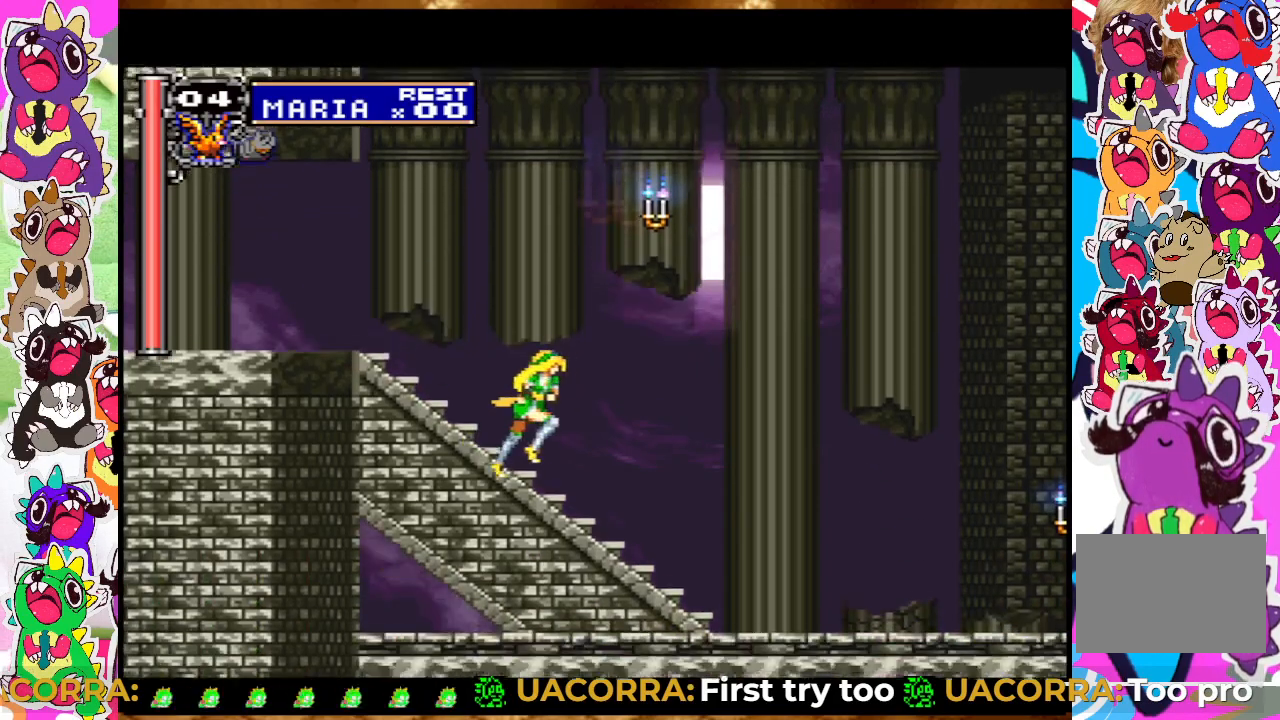
{"buttons": ["DPAD_RIGHT"], "left_stick": "center", "right_stick": "center", "events": []}
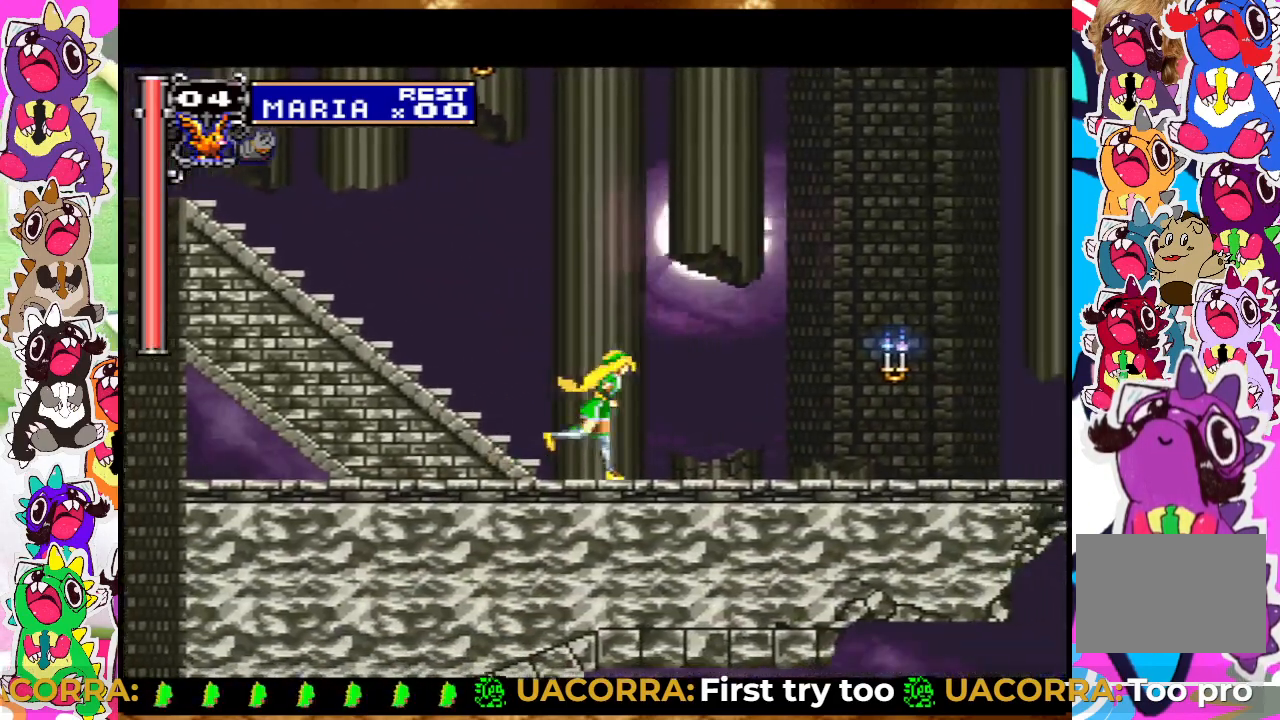
{"buttons": ["DPAD_RIGHT"], "left_stick": "center", "right_stick": "center", "events": []}
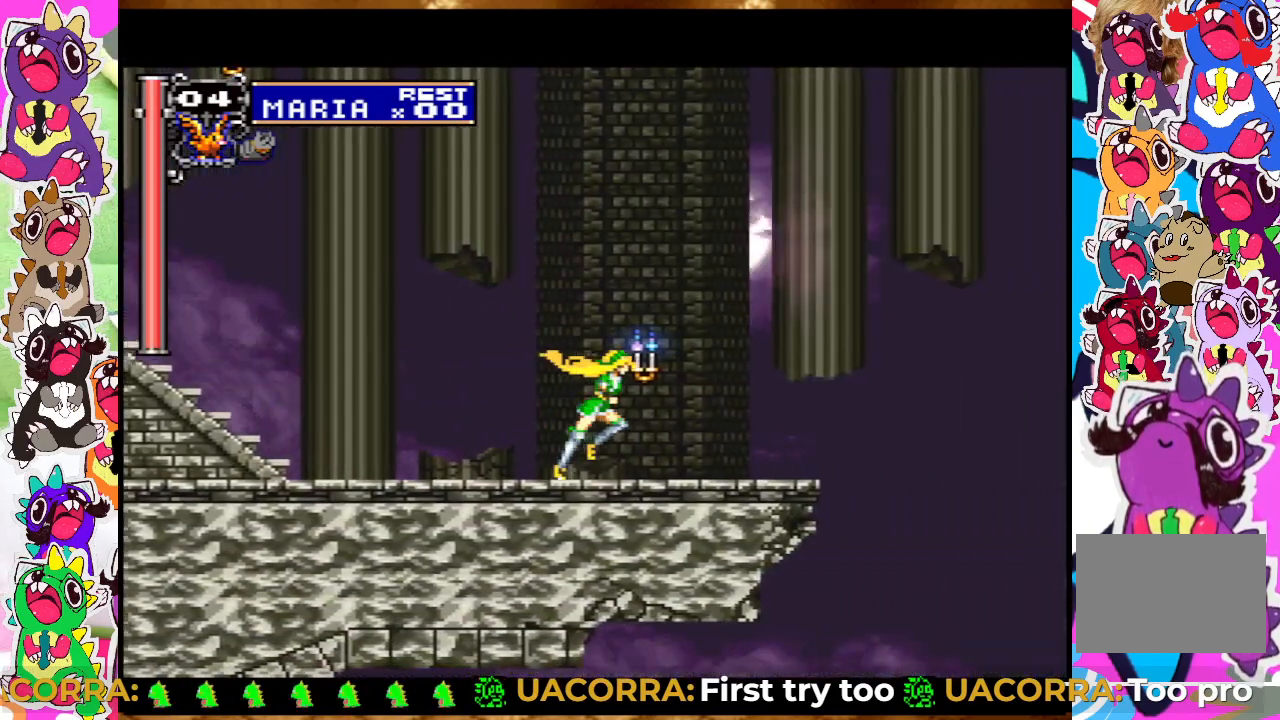
{"buttons": ["CROSS", "DPAD_RIGHT"], "left_stick": "center", "right_stick": "center", "events": [[383, "CROSS", "down"]]}
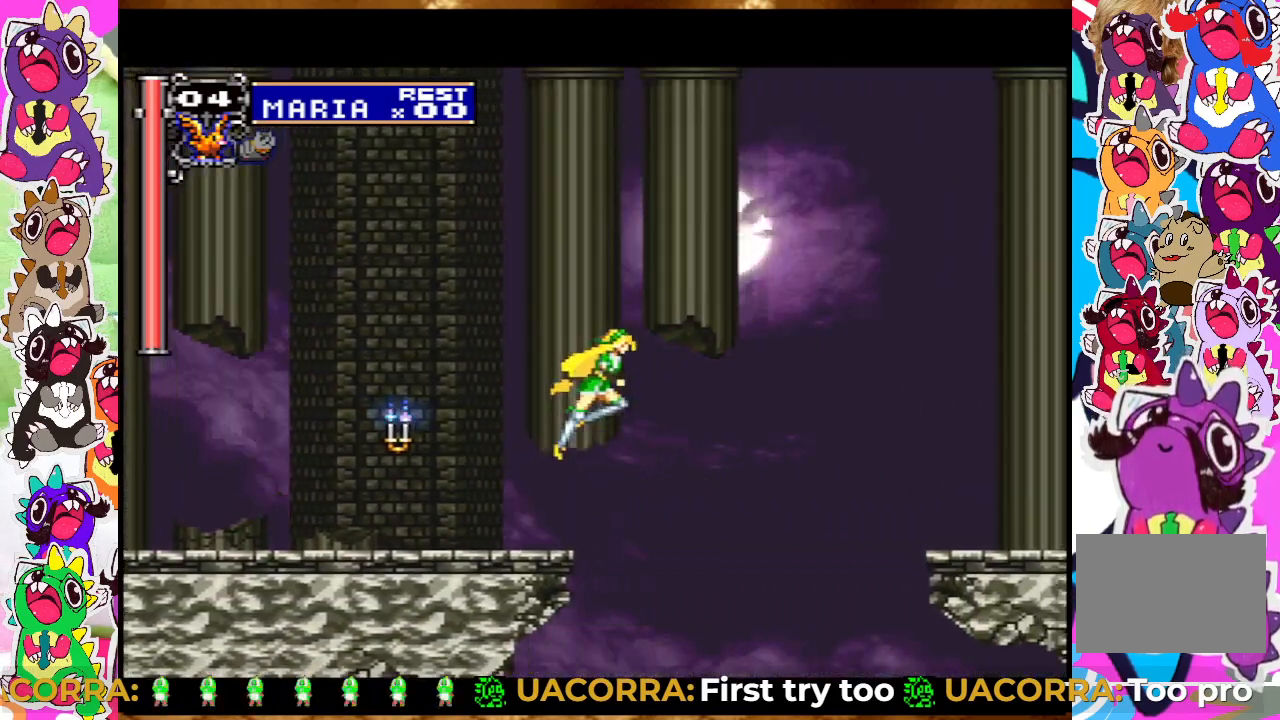
{"buttons": ["DPAD_RIGHT"], "left_stick": "center", "right_stick": "center", "events": [[333, "CROSS", "up"]]}
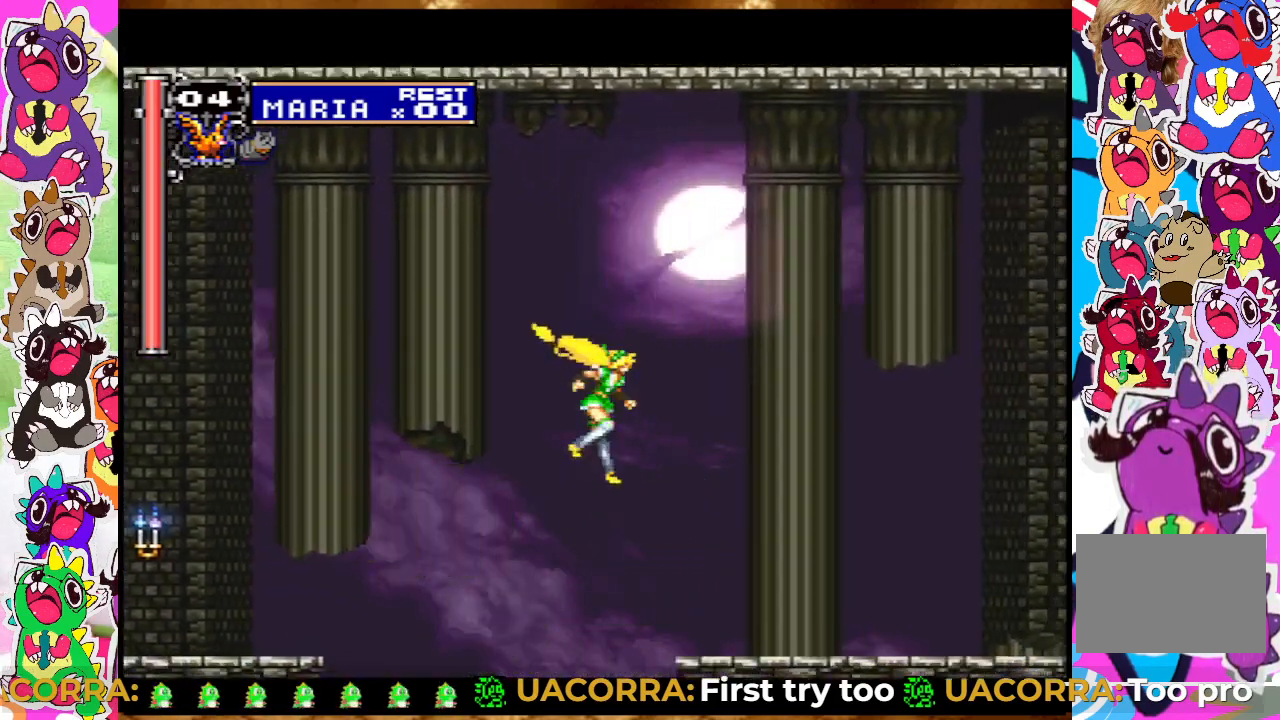
{"buttons": ["DPAD_RIGHT"], "left_stick": "center", "right_stick": "center", "events": []}
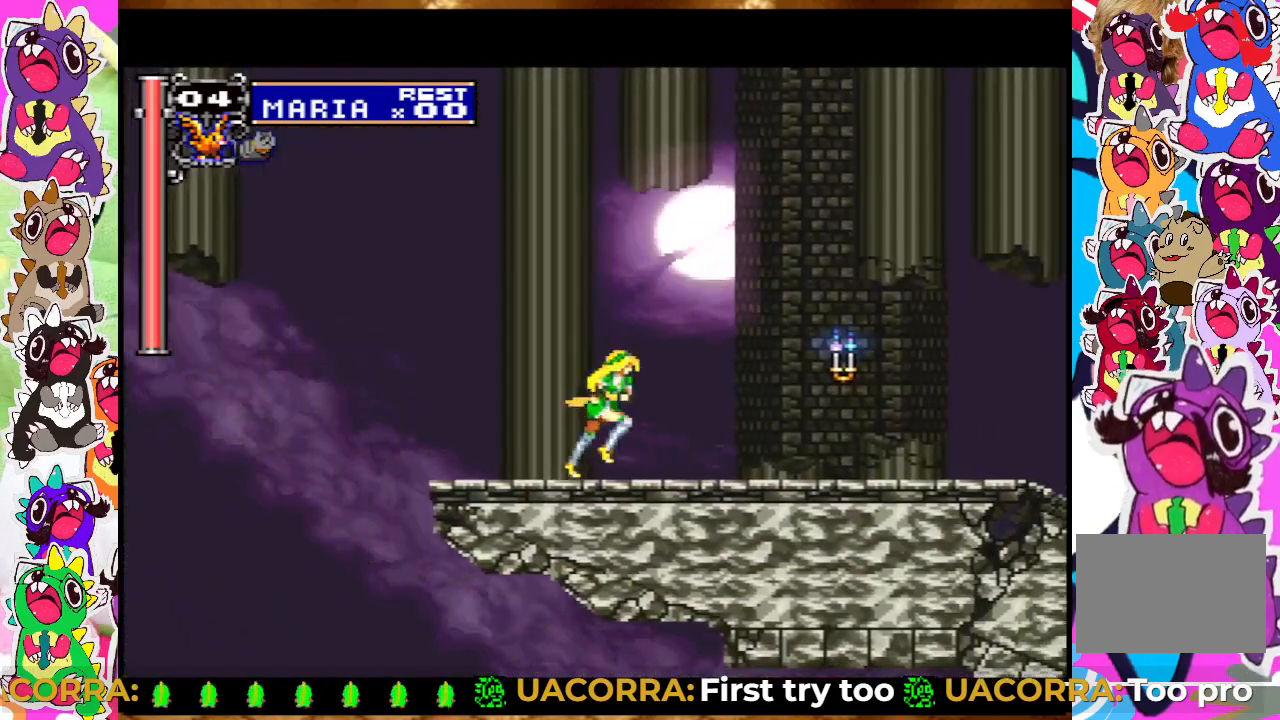
{"buttons": ["DPAD_RIGHT"], "left_stick": "center", "right_stick": "center", "events": []}
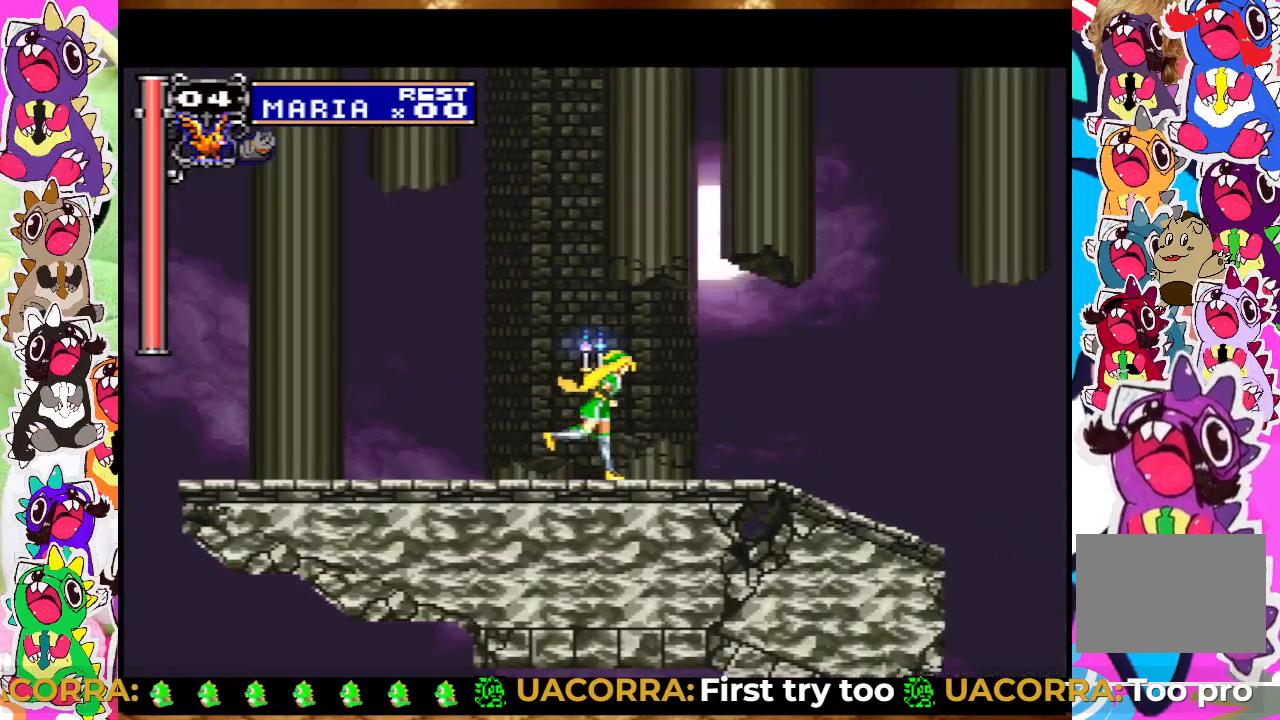
{"buttons": ["DPAD_RIGHT"], "left_stick": "center", "right_stick": "center", "events": []}
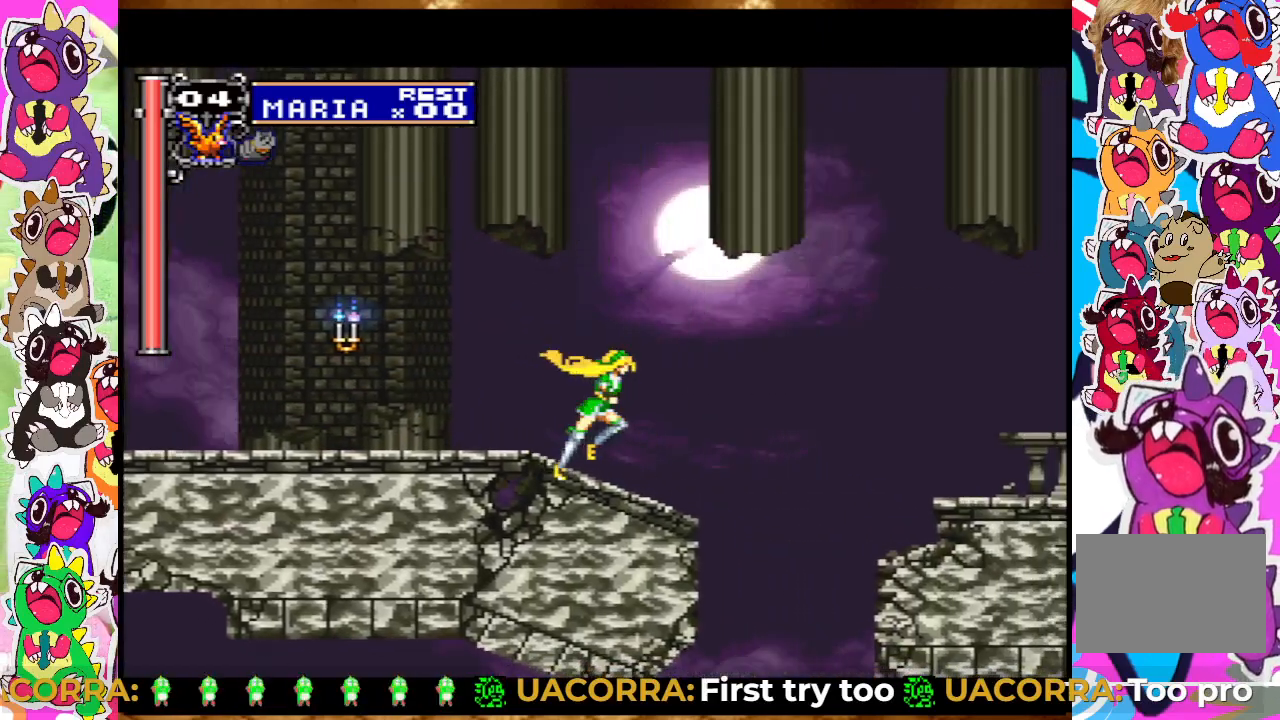
{"buttons": ["DPAD_RIGHT"], "left_stick": "center", "right_stick": "center", "events": [[17, "CROSS", "down"], [333, "CROSS", "up"]]}
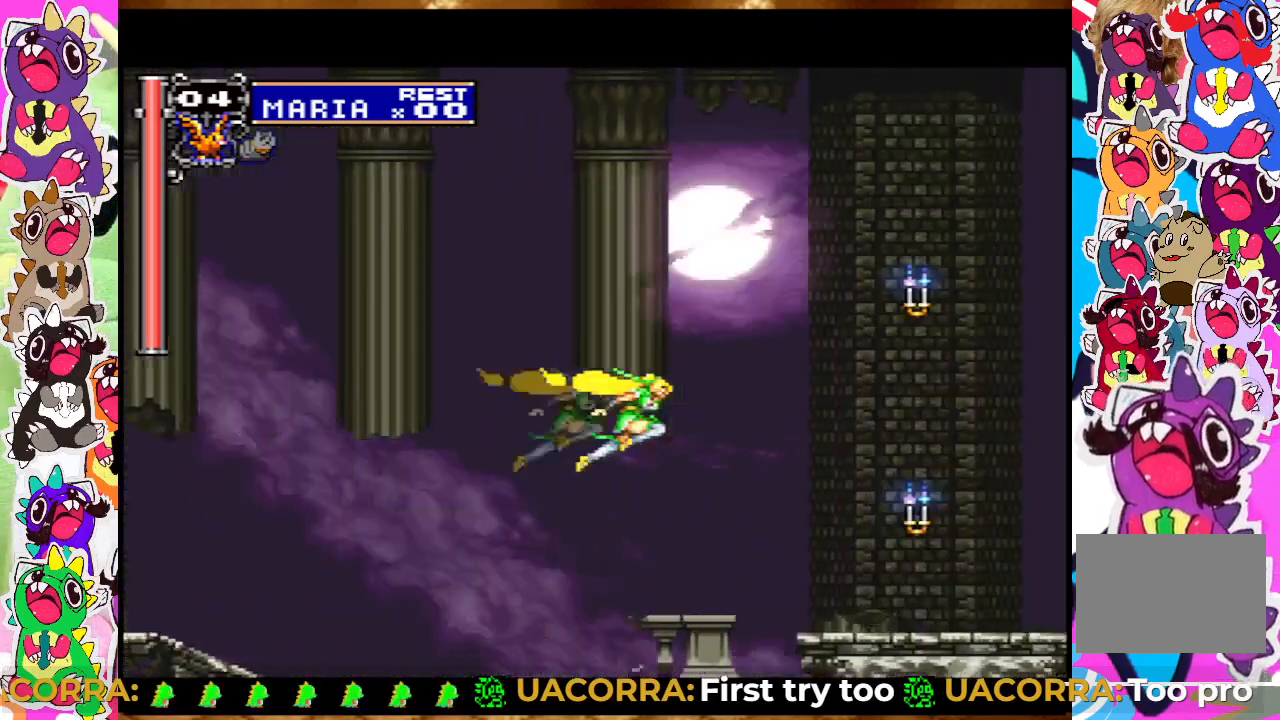
{"buttons": ["DPAD_RIGHT"], "left_stick": "center", "right_stick": "center", "events": []}
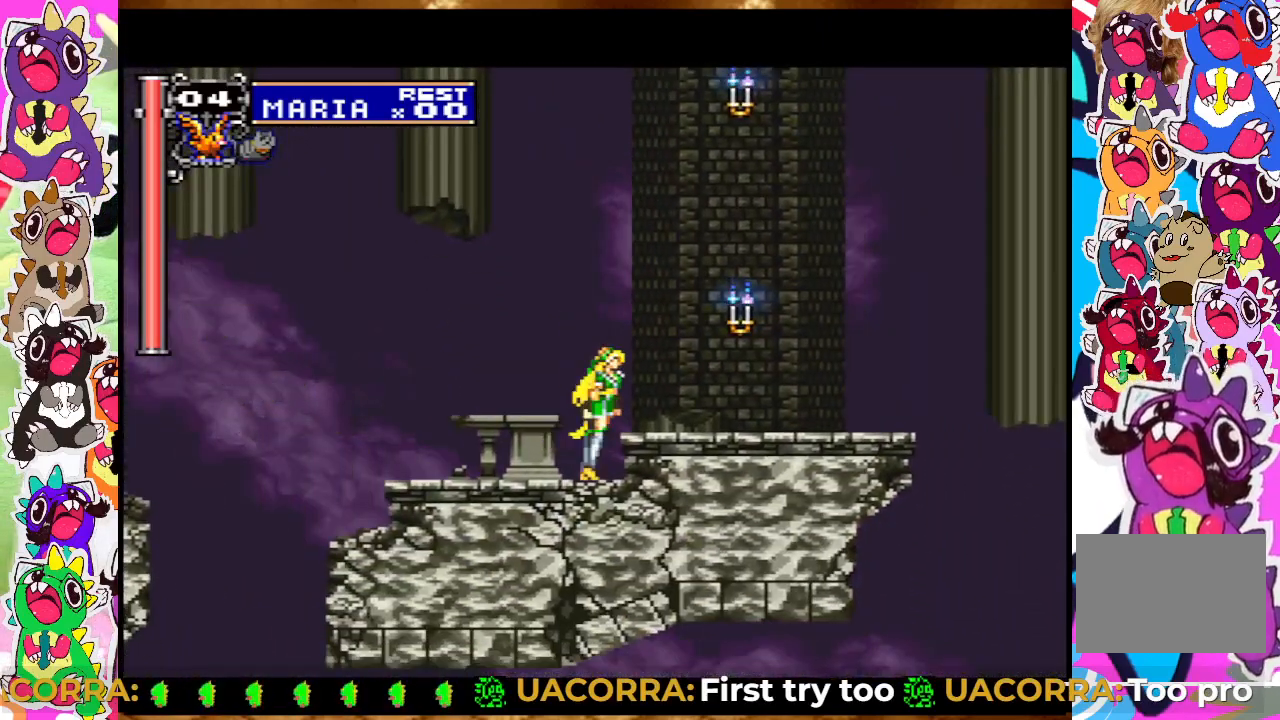
{"buttons": ["DPAD_RIGHT"], "left_stick": "center", "right_stick": "center", "events": [[433, "CROSS", "down"], [500, "CROSS", "up"]]}
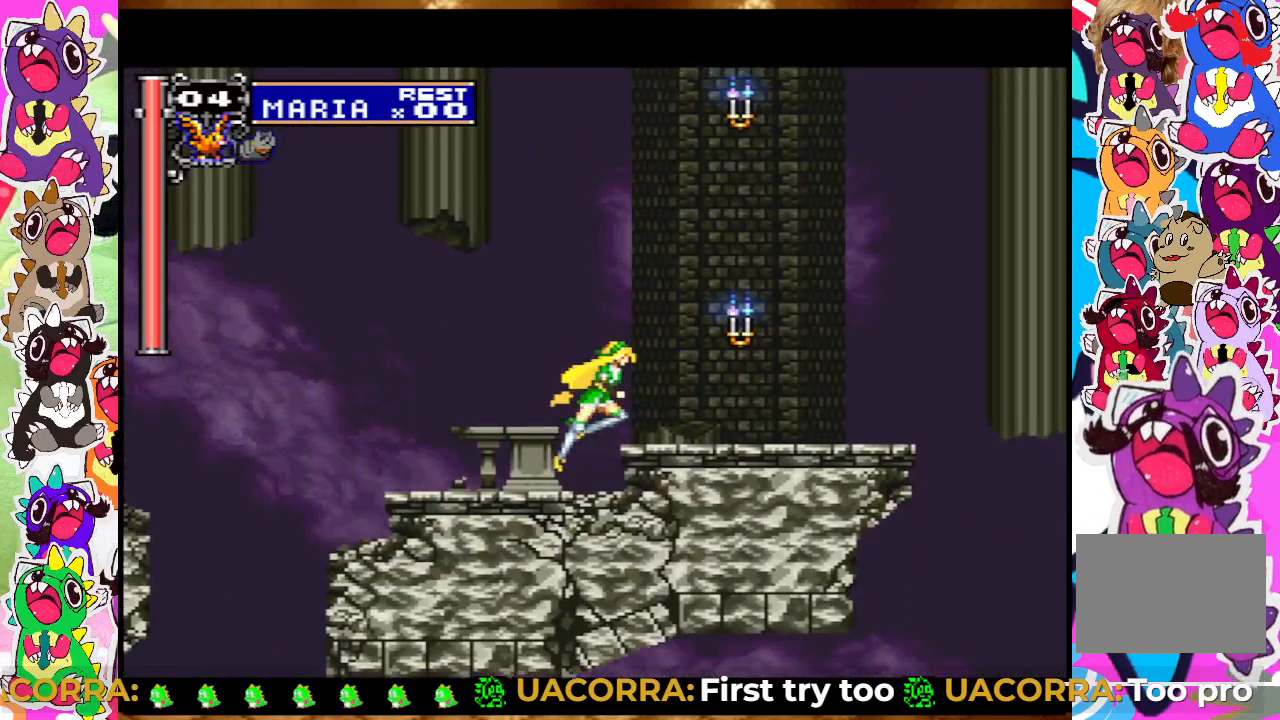
{"buttons": ["DPAD_RIGHT"], "left_stick": "center", "right_stick": "center", "events": []}
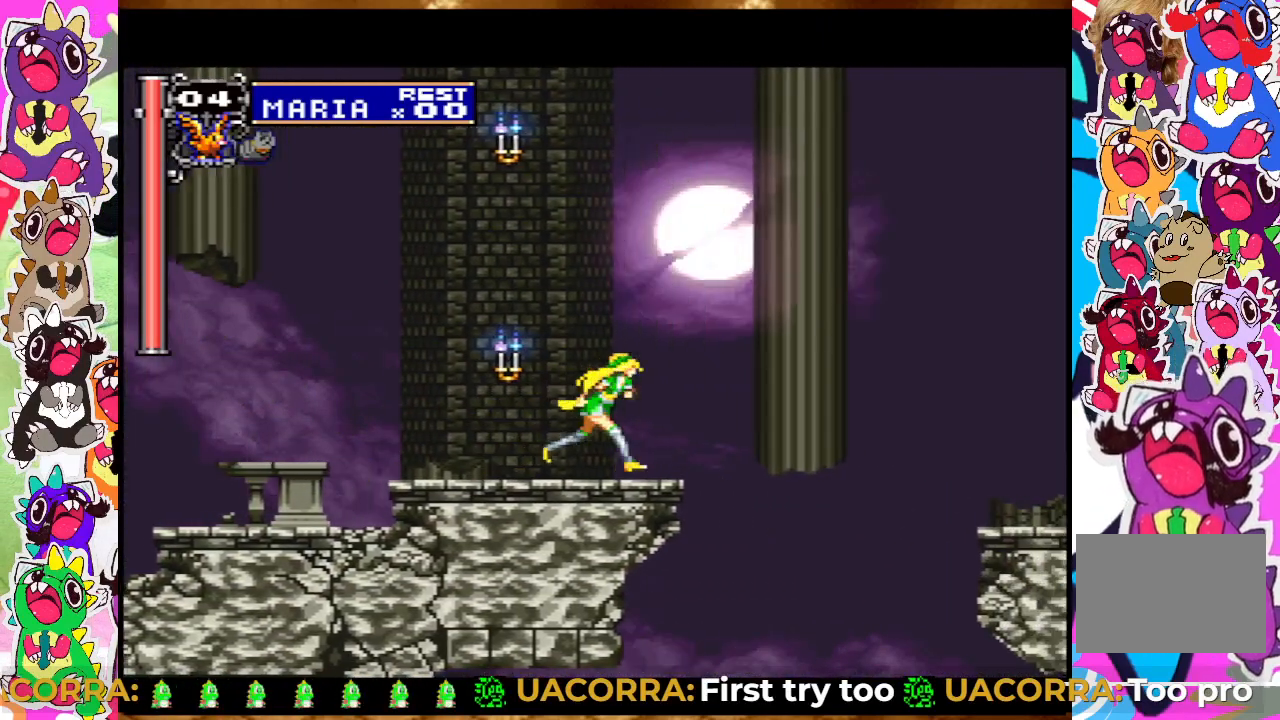
{"buttons": ["DPAD_RIGHT"], "left_stick": "center", "right_stick": "center", "events": [[33, "CROSS", "down"], [450, "CROSS", "up"]]}